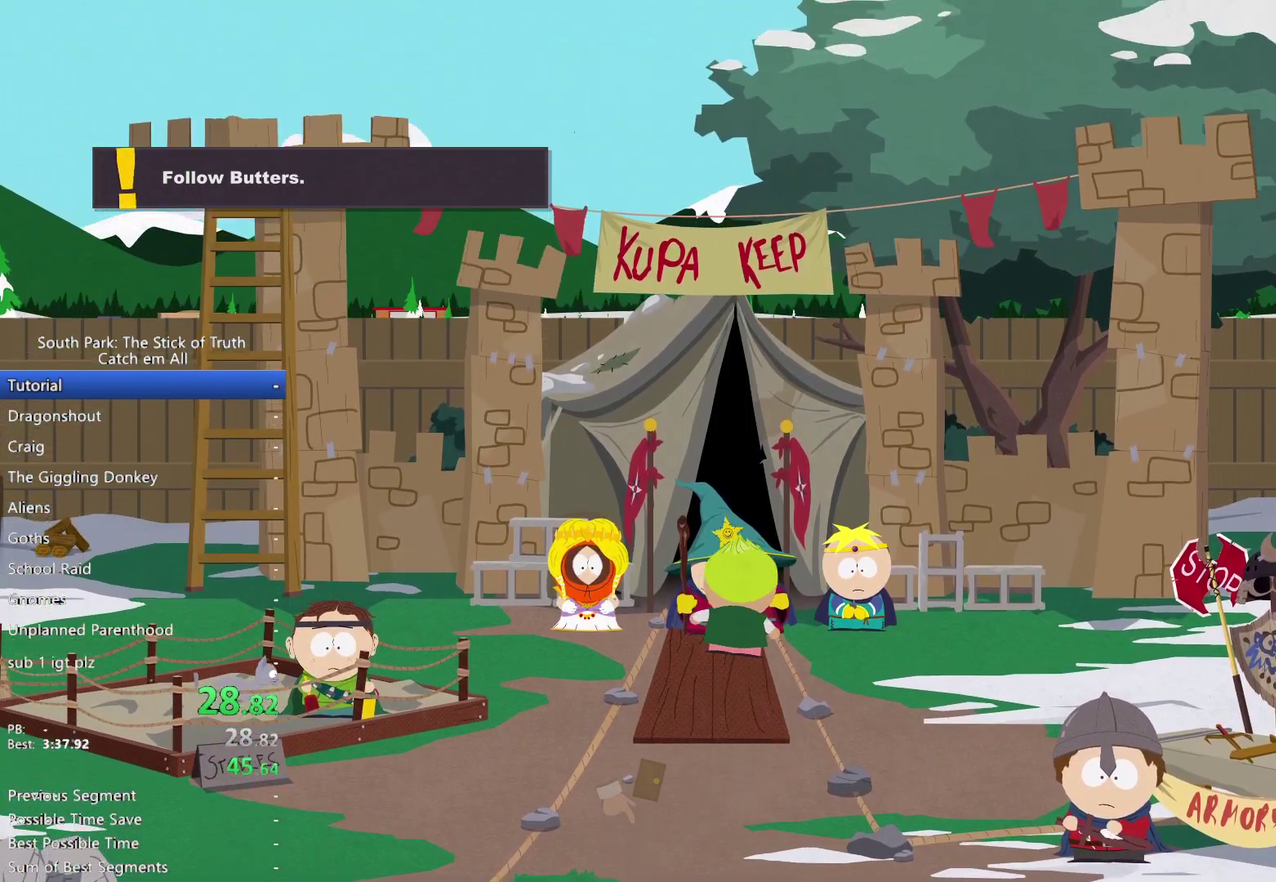
Gameplay with a controller (Xbox layout); each line is a JSON object with the inputs held at the frame after it. "events" lists button and stick changes between this image and that frame as [ms after this image, input, new state], when the widget could be followed in between. This overlay highlights the sticks when they move; stick clicks (R3) are not distinguishable. Not read: A L2 L3 R2 R3 Y.
{"buttons": [], "left_stick": "center", "right_stick": "center", "events": [[17, "HOME", "up"]]}
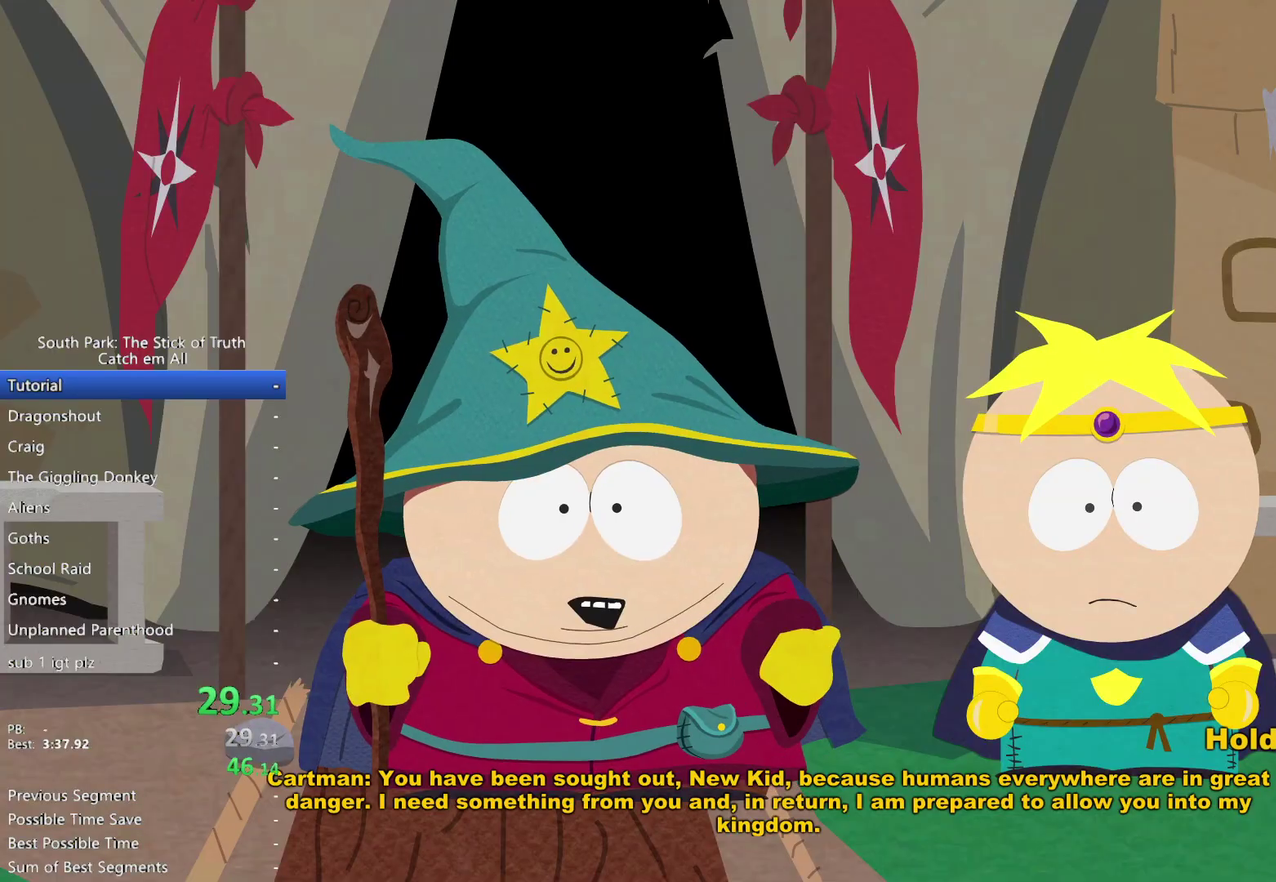
{"buttons": [], "left_stick": "center", "right_stick": "center", "events": []}
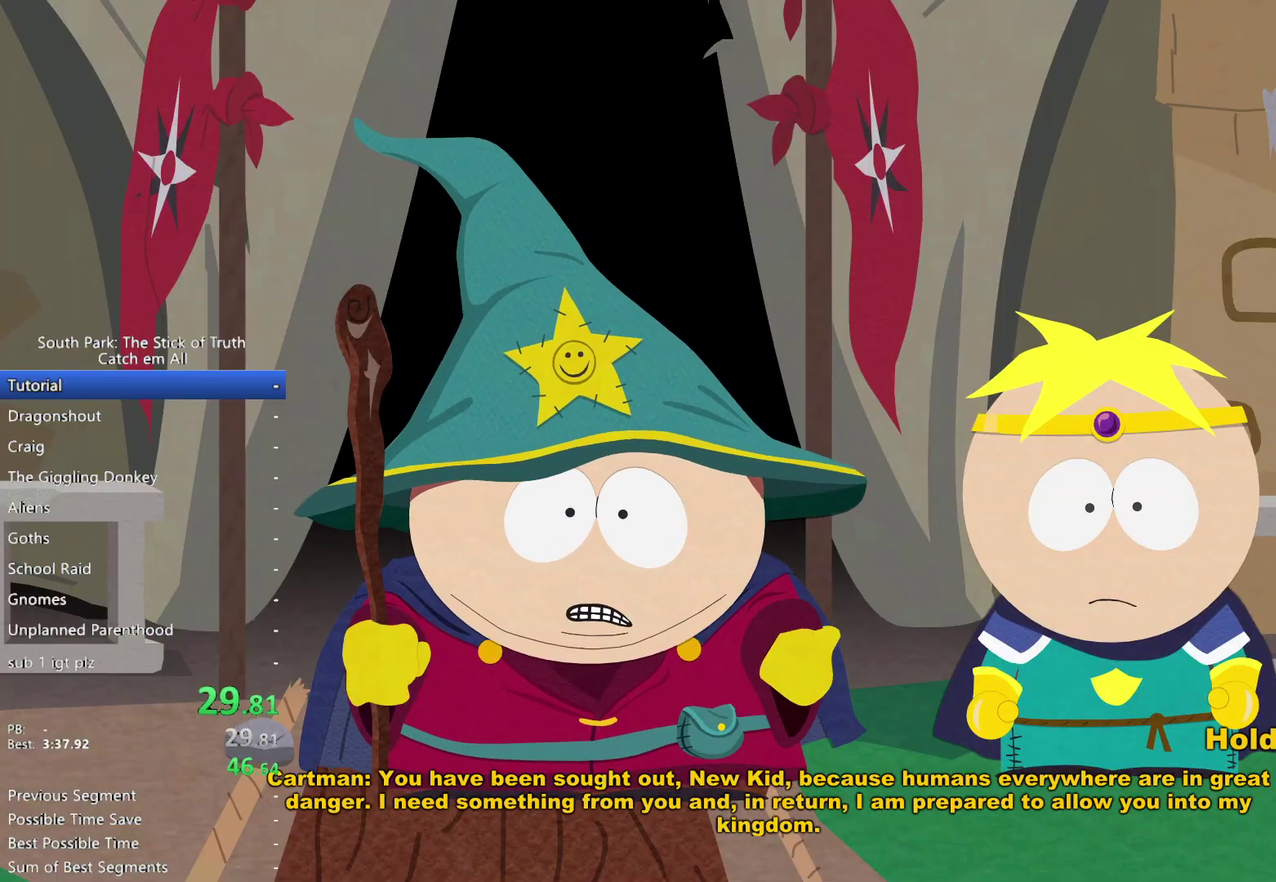
{"buttons": [], "left_stick": "center", "right_stick": "center", "events": []}
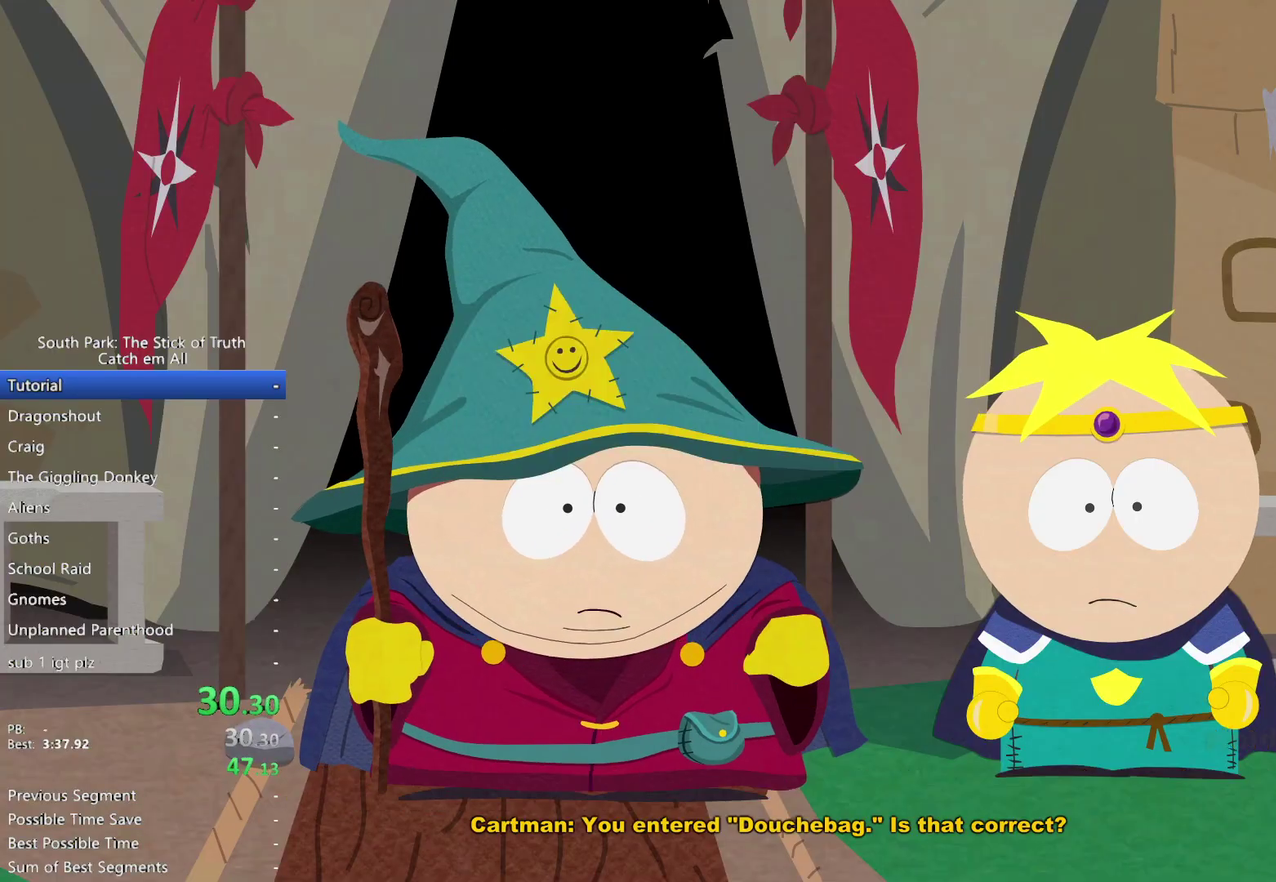
{"buttons": [], "left_stick": "center", "right_stick": "center", "events": []}
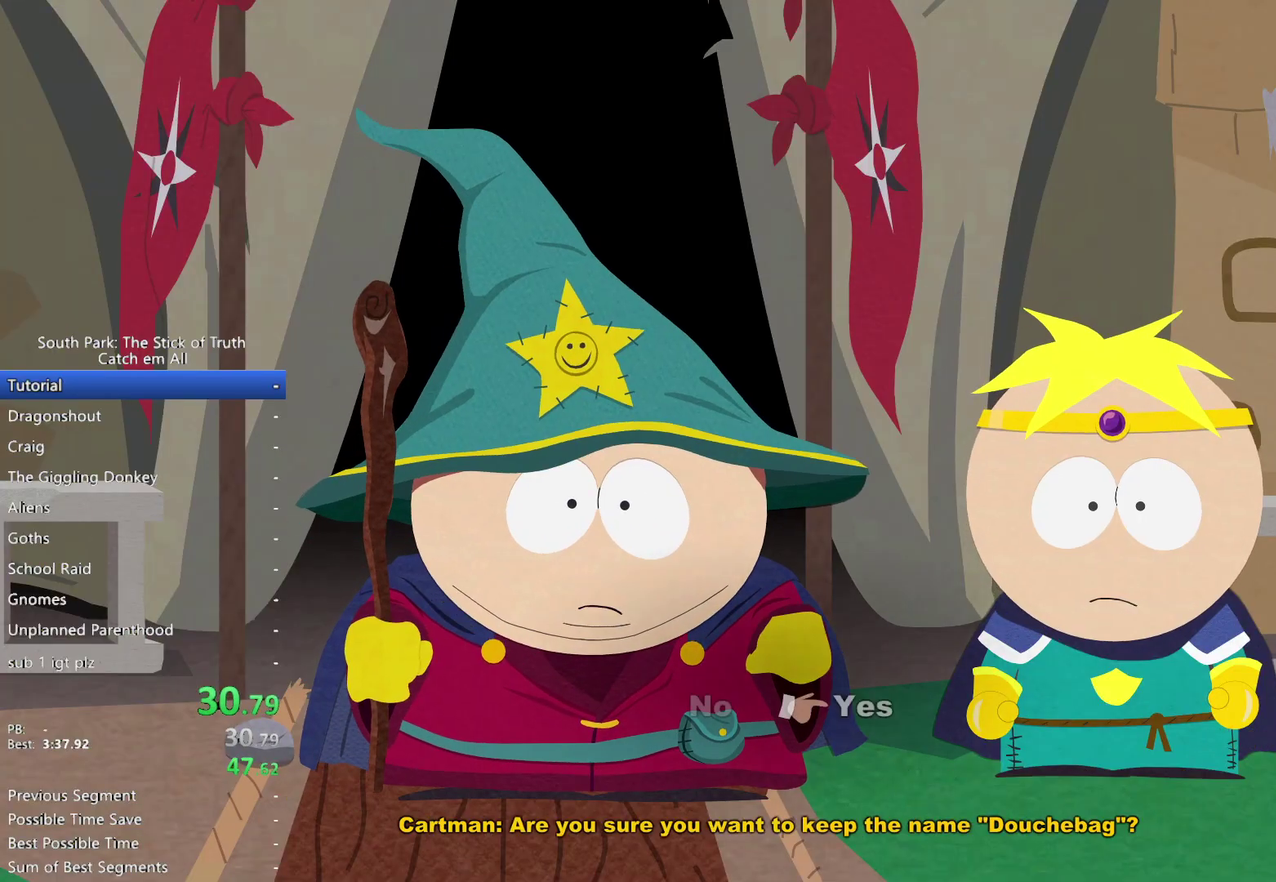
{"buttons": [], "left_stick": "center", "right_stick": "center", "events": []}
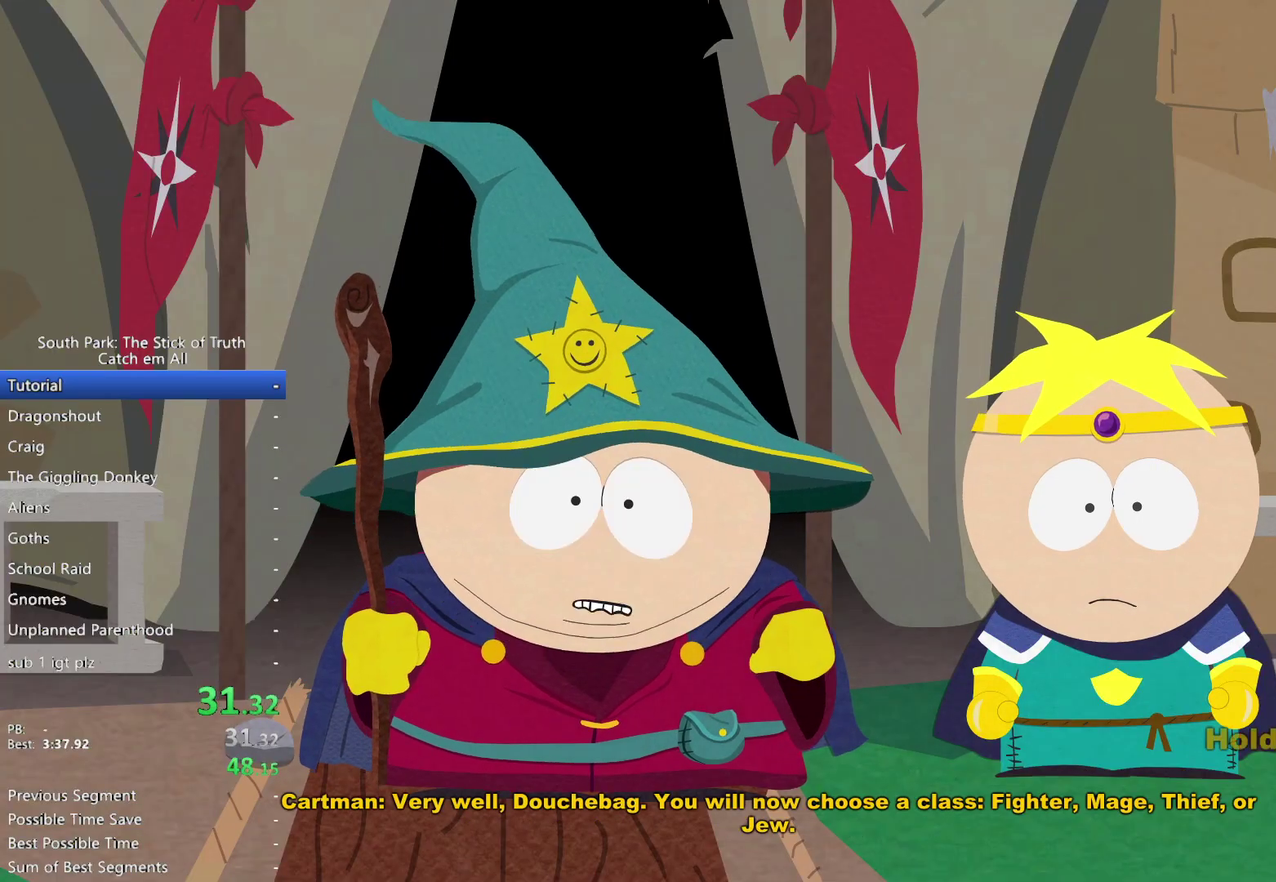
{"buttons": [], "left_stick": "center", "right_stick": "center", "events": []}
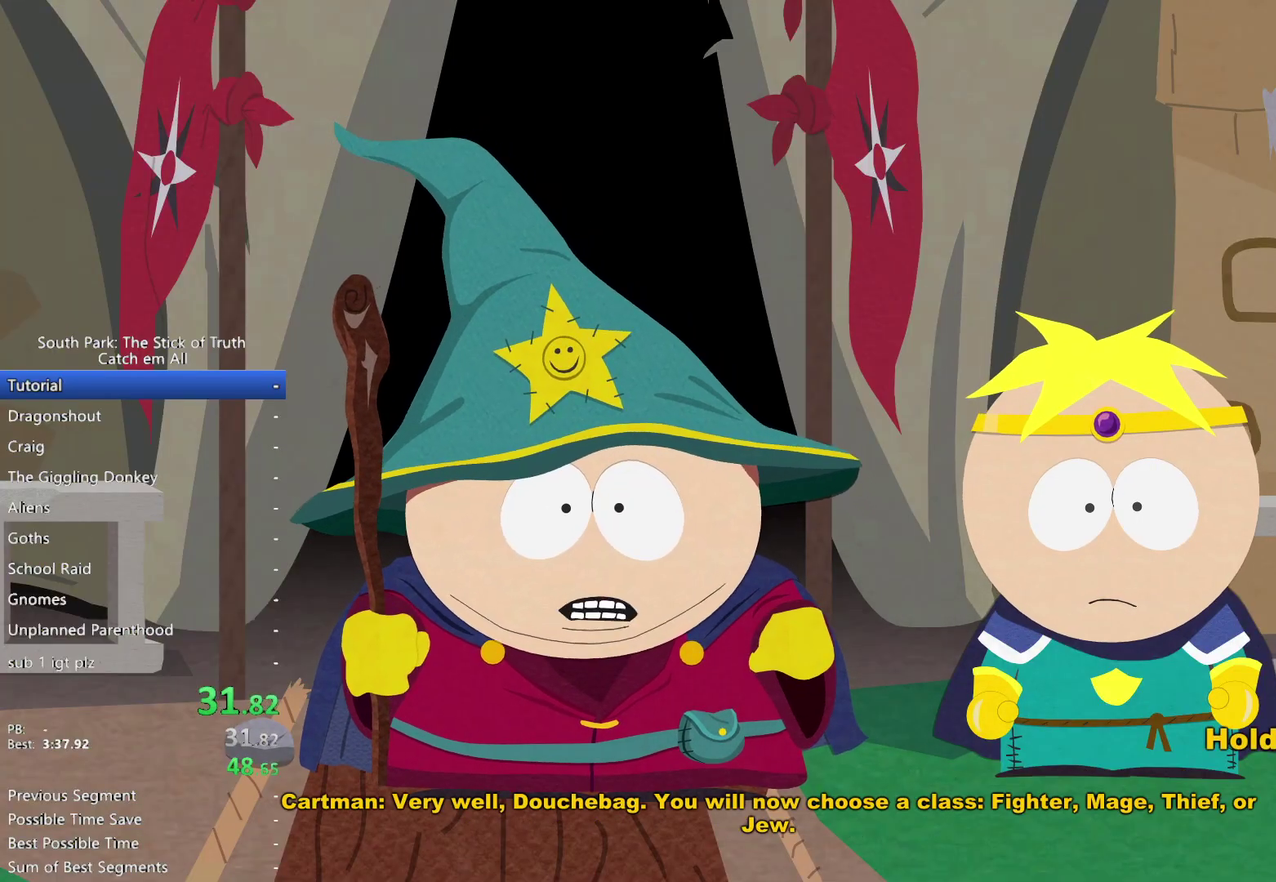
{"buttons": [], "left_stick": "center", "right_stick": "center", "events": []}
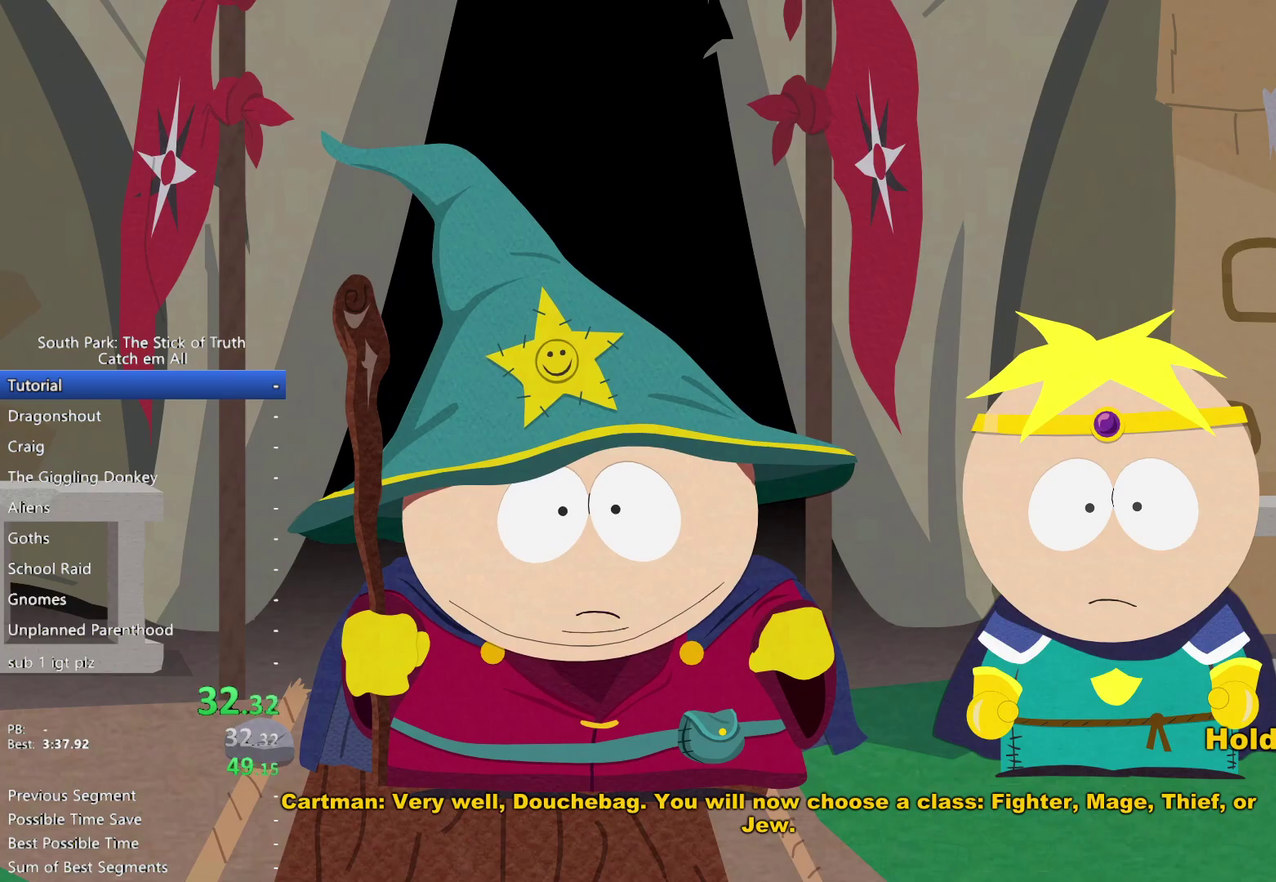
{"buttons": [], "left_stick": "center", "right_stick": "center", "events": [[33, "DPAD_RIGHT", "down"], [117, "DPAD_RIGHT", "up"], [150, "B", "down"], [183, "DPAD_RIGHT", "down"], [233, "DPAD_RIGHT", "up"], [267, "B", "up"], [300, "DPAD_RIGHT", "down"], [367, "DPAD_RIGHT", "up"], [433, "DPAD_RIGHT", "down"], [483, "DPAD_RIGHT", "up"]]}
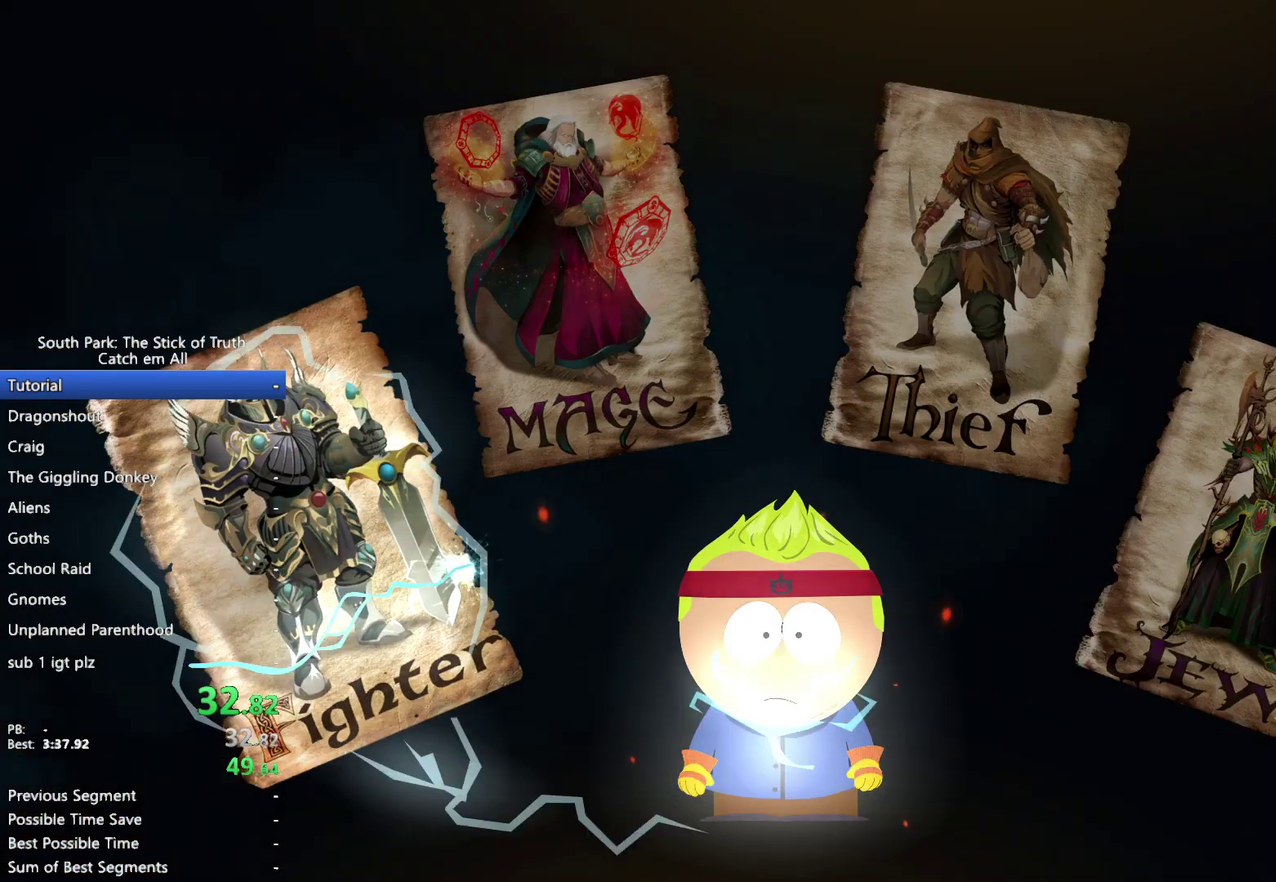
{"buttons": ["DPAD_RIGHT"], "left_stick": "center", "right_stick": "center", "events": [[67, "DPAD_RIGHT", "down"], [117, "DPAD_RIGHT", "up"], [200, "DPAD_RIGHT", "down"], [267, "DPAD_RIGHT", "up"], [333, "DPAD_RIGHT", "down"], [400, "DPAD_RIGHT", "up"], [467, "DPAD_RIGHT", "down"]]}
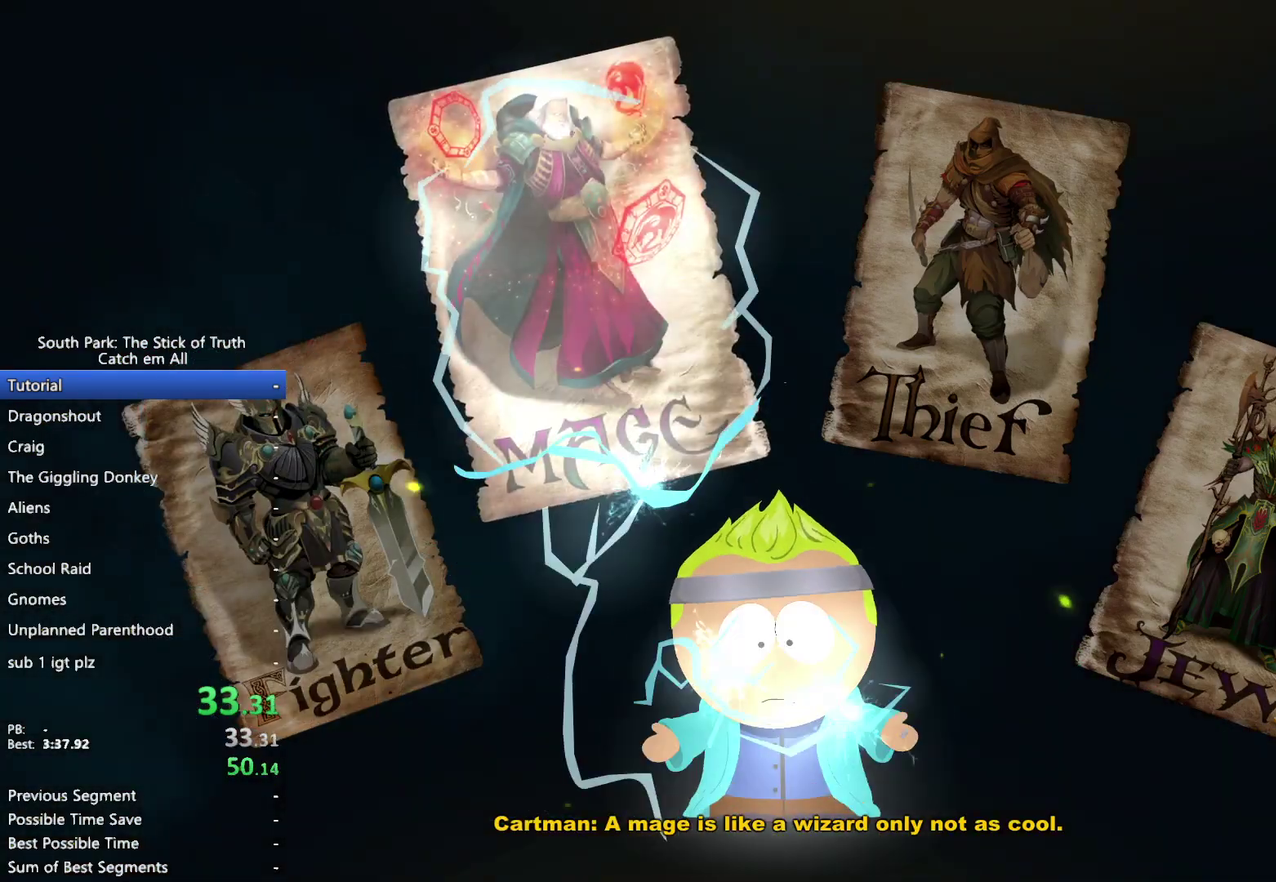
{"buttons": [], "left_stick": "center", "right_stick": "center", "events": [[50, "DPAD_RIGHT", "up"], [117, "DPAD_RIGHT", "down"], [200, "DPAD_RIGHT", "up"], [267, "DPAD_RIGHT", "down"], [350, "DPAD_RIGHT", "up"], [417, "DPAD_RIGHT", "down"], [483, "DPAD_RIGHT", "up"]]}
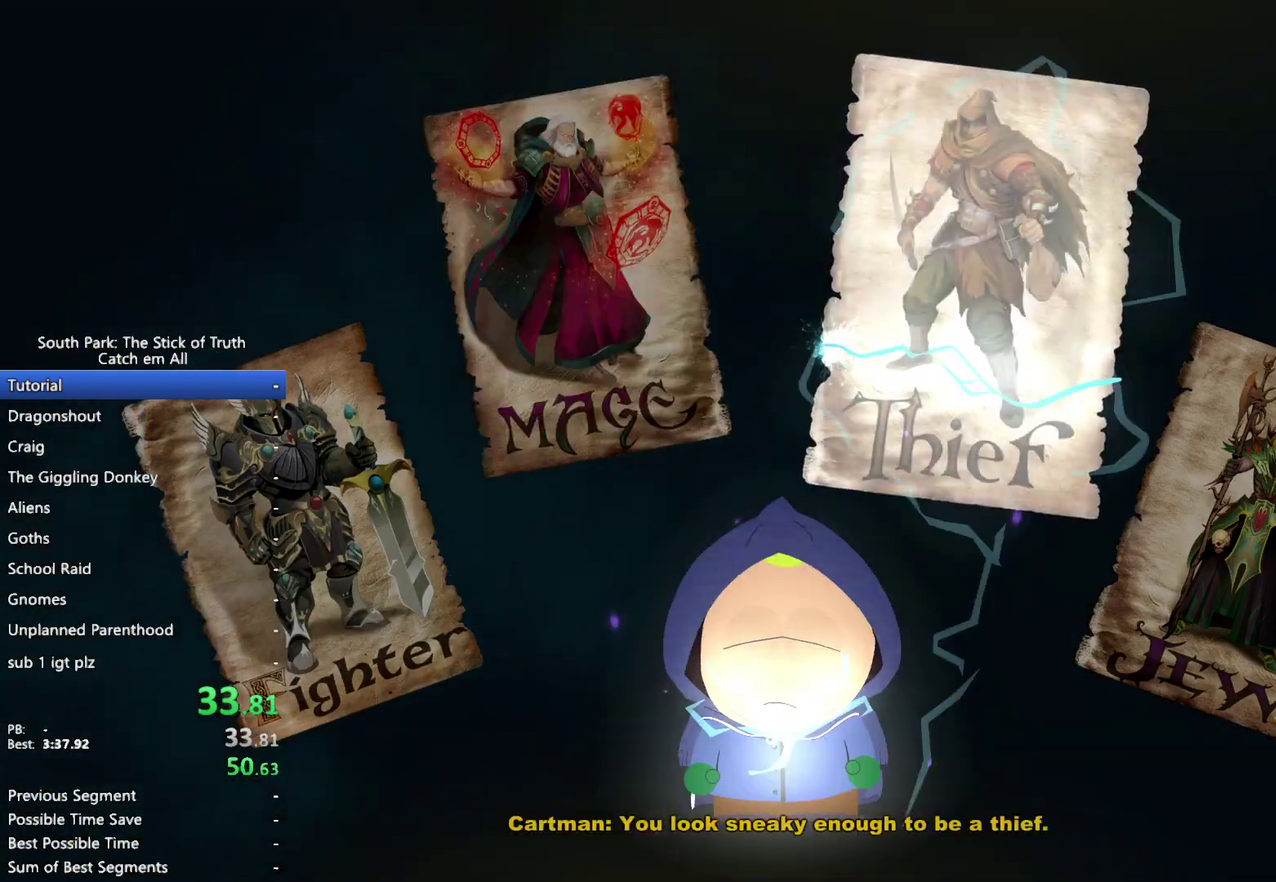
{"buttons": [], "left_stick": "center", "right_stick": "center", "events": [[67, "DPAD_RIGHT", "down"], [133, "DPAD_RIGHT", "up"], [200, "DPAD_RIGHT", "down"], [367, "DPAD_RIGHT", "up"]]}
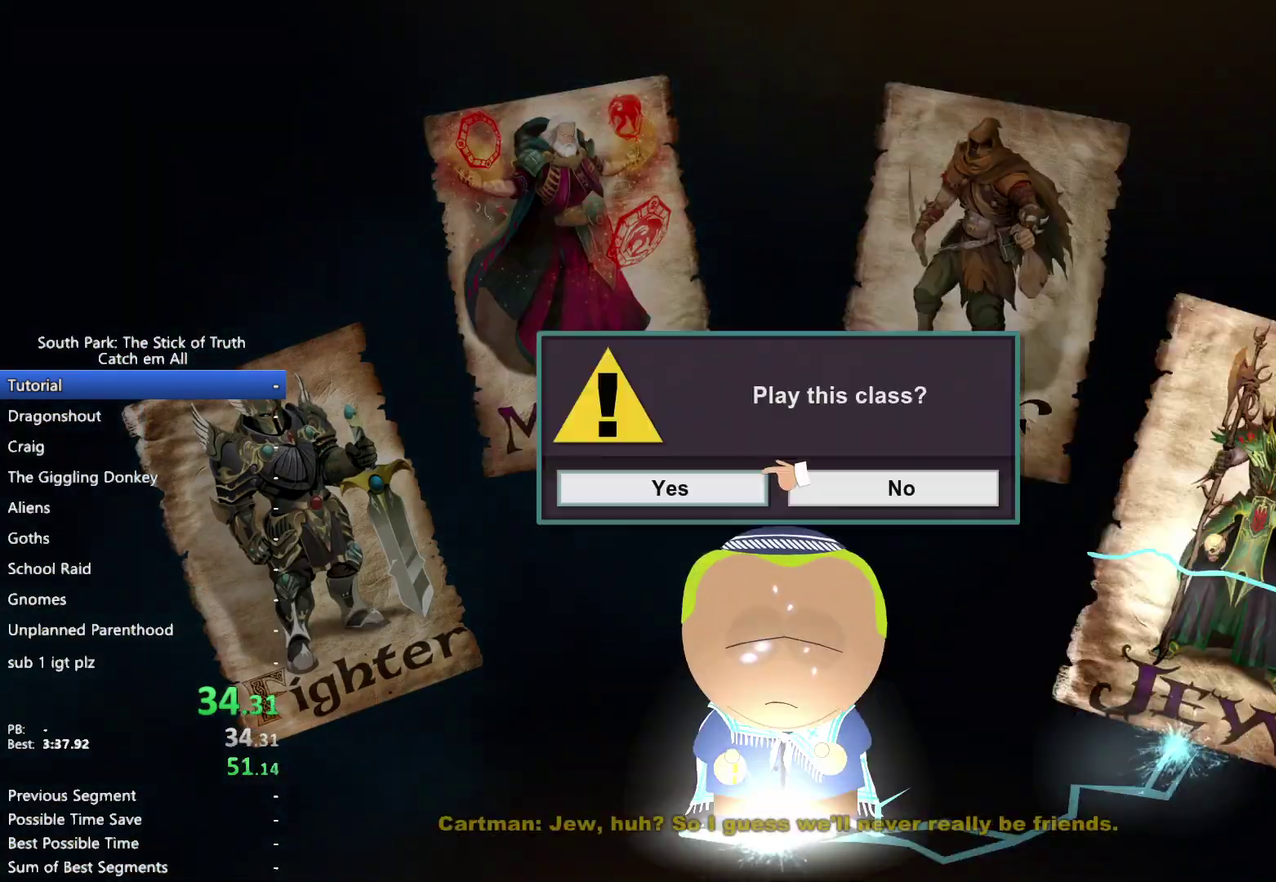
{"buttons": [], "left_stick": "center", "right_stick": "center", "events": []}
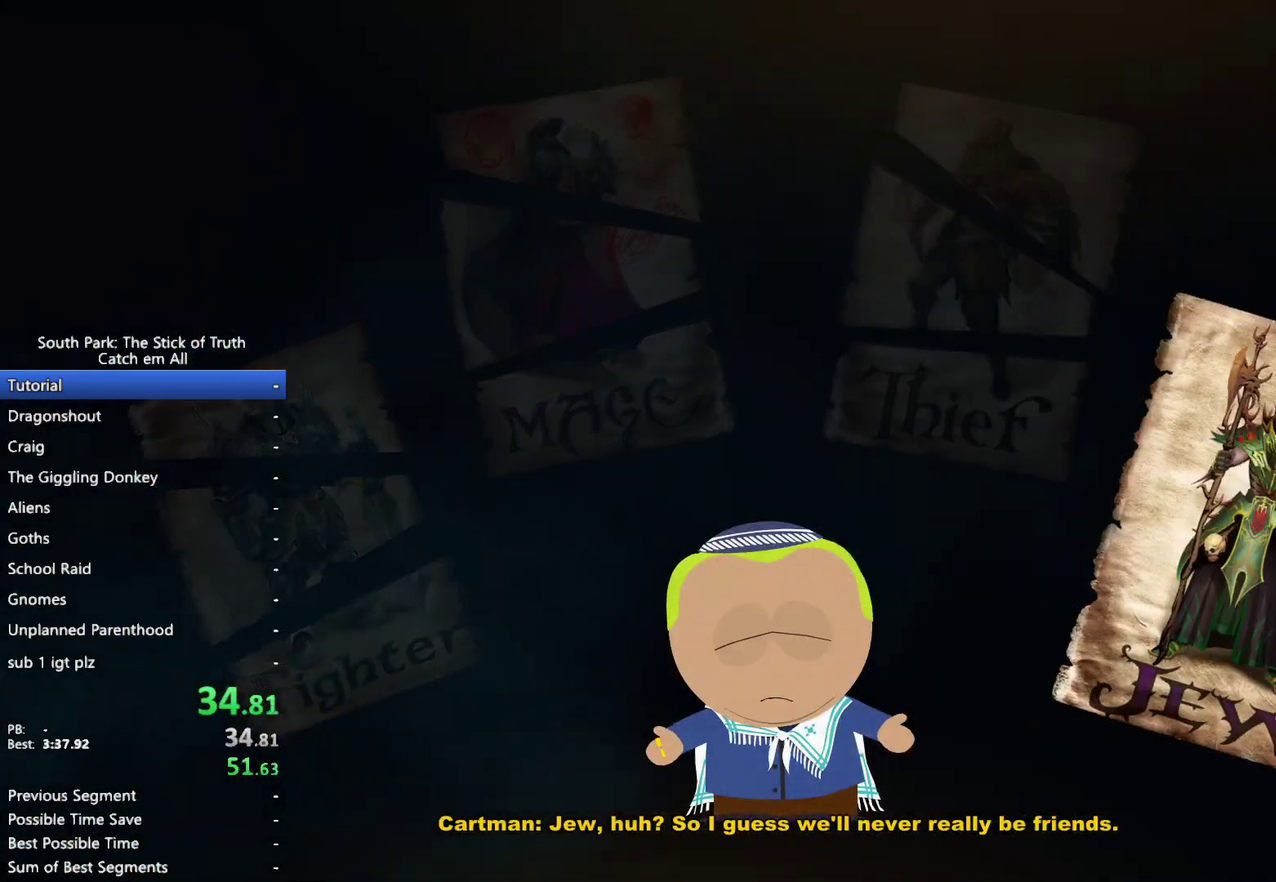
{"buttons": [], "left_stick": "center", "right_stick": "center", "events": []}
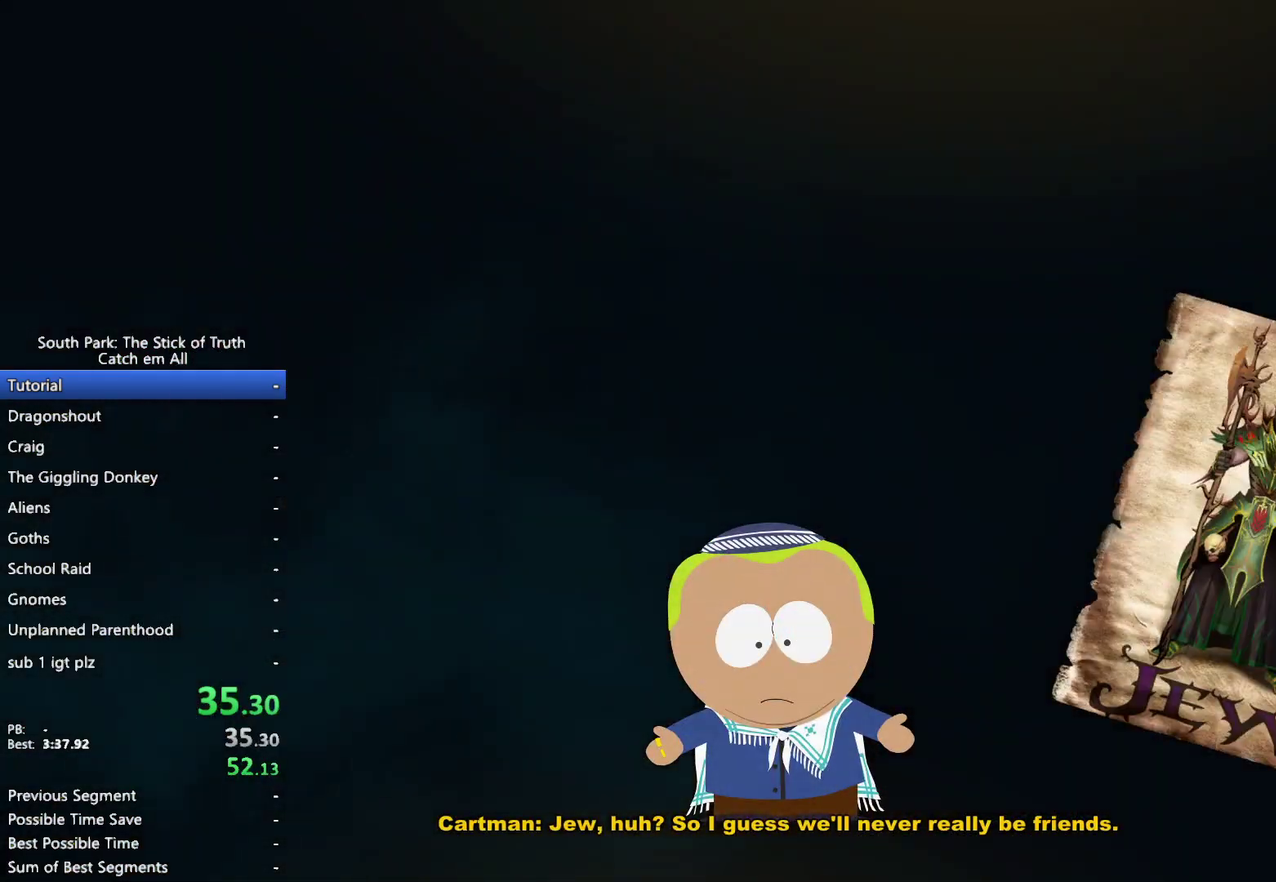
{"buttons": [], "left_stick": "center", "right_stick": "center", "events": []}
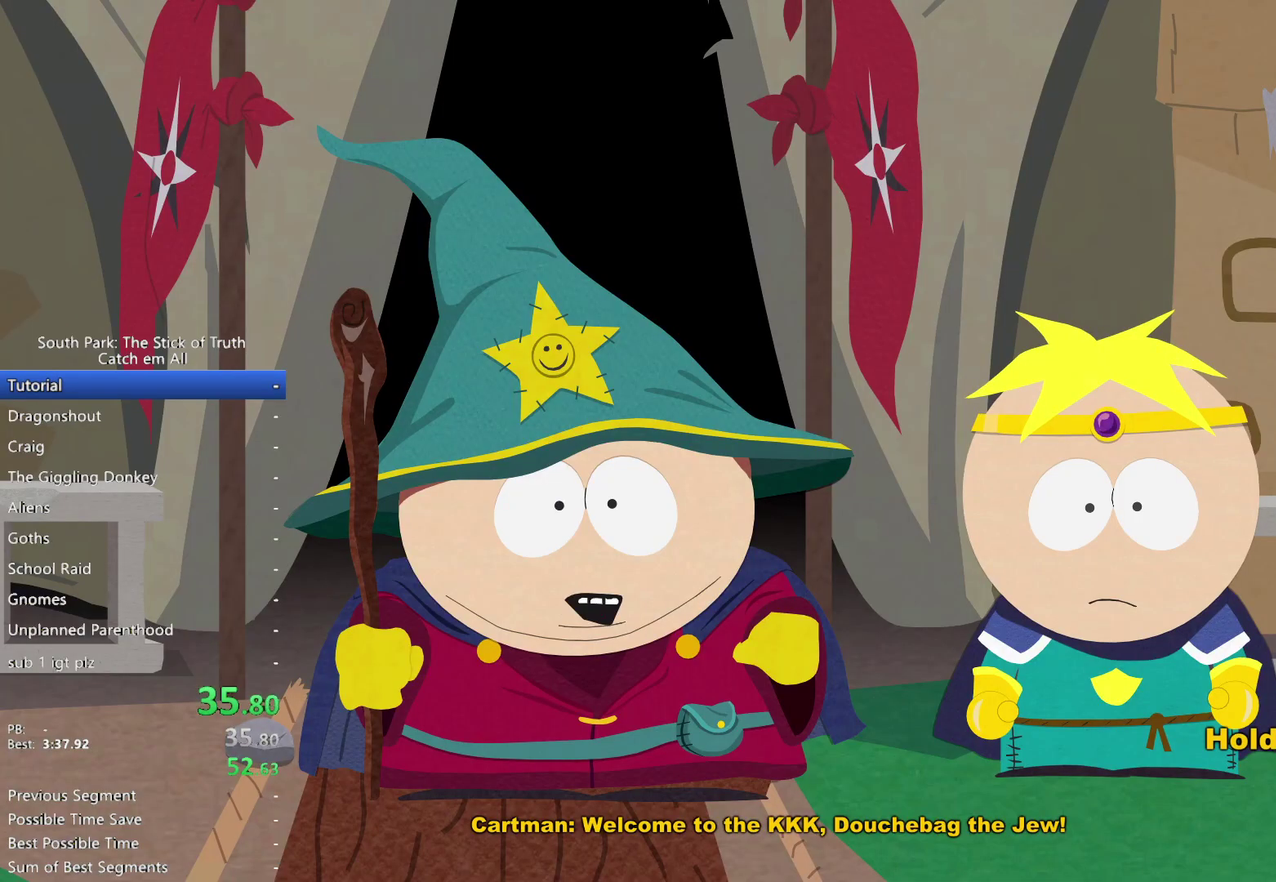
{"buttons": [], "left_stick": "center", "right_stick": "center", "events": []}
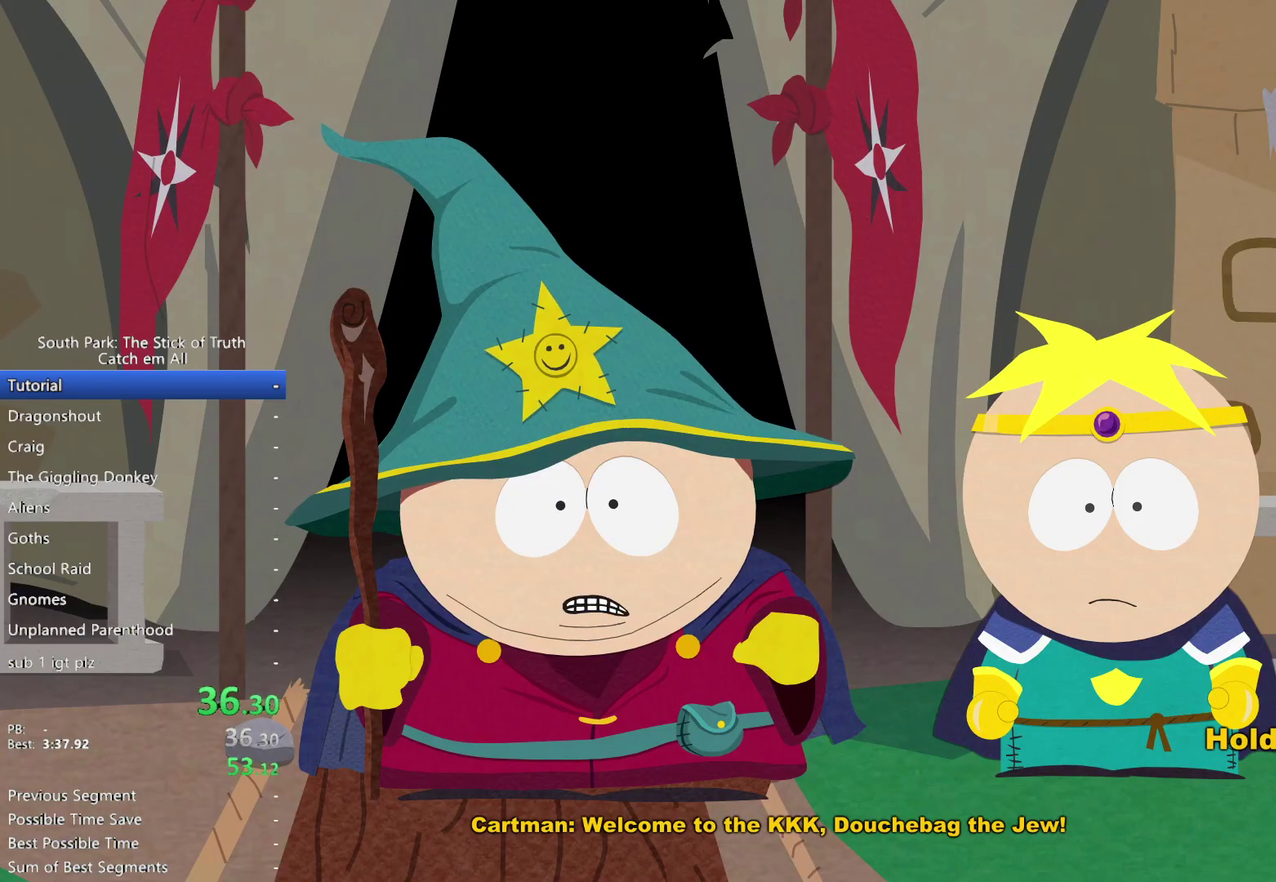
{"buttons": [], "left_stick": "right", "right_stick": "center", "events": [[417, "left_stick", "right"]]}